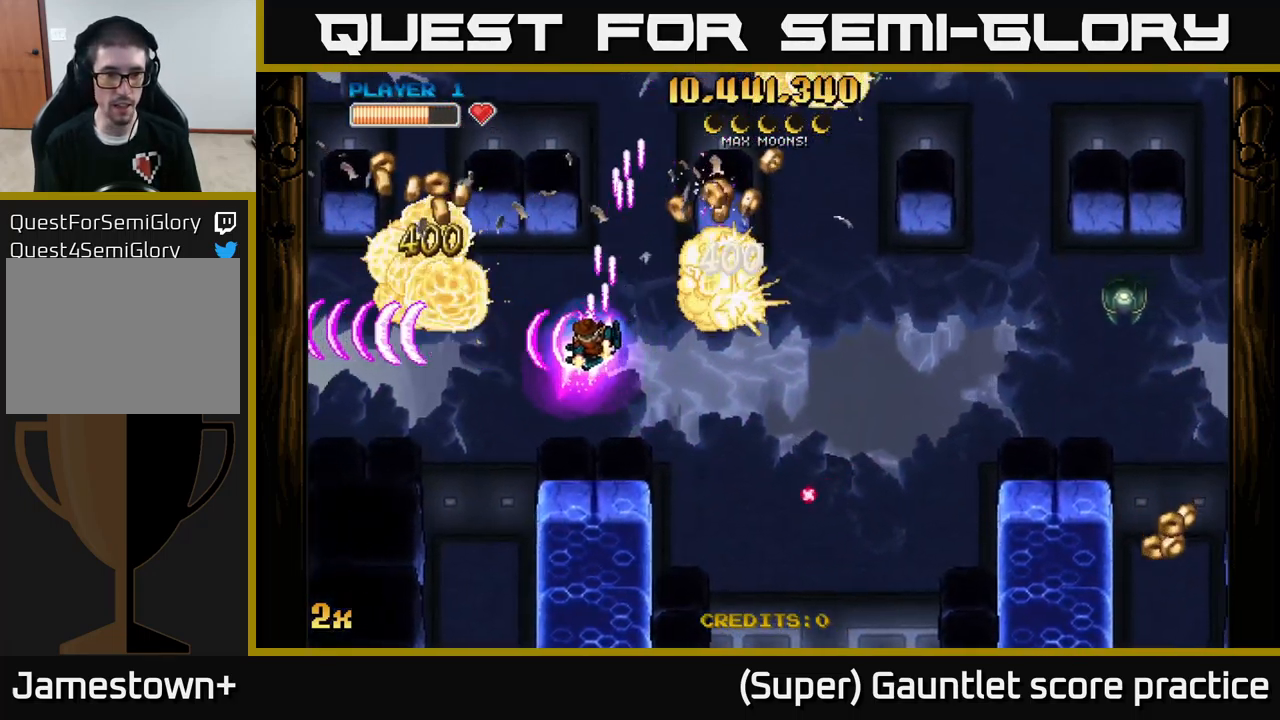
Gameplay with a controller (Xbox layout); each line is a JSON object with the inputs held at the frame after it. "events" lists button and stick changes between this image and that frame as [ms after this image, input, new state], when the widget could be followed in between. Not read: right_stick.
{"buttons": ["A"], "left_stick": "down-left", "events": [[217, "left_stick", "down-left"], [334, "left_stick", "left"], [467, "left_stick", "down-left"]]}
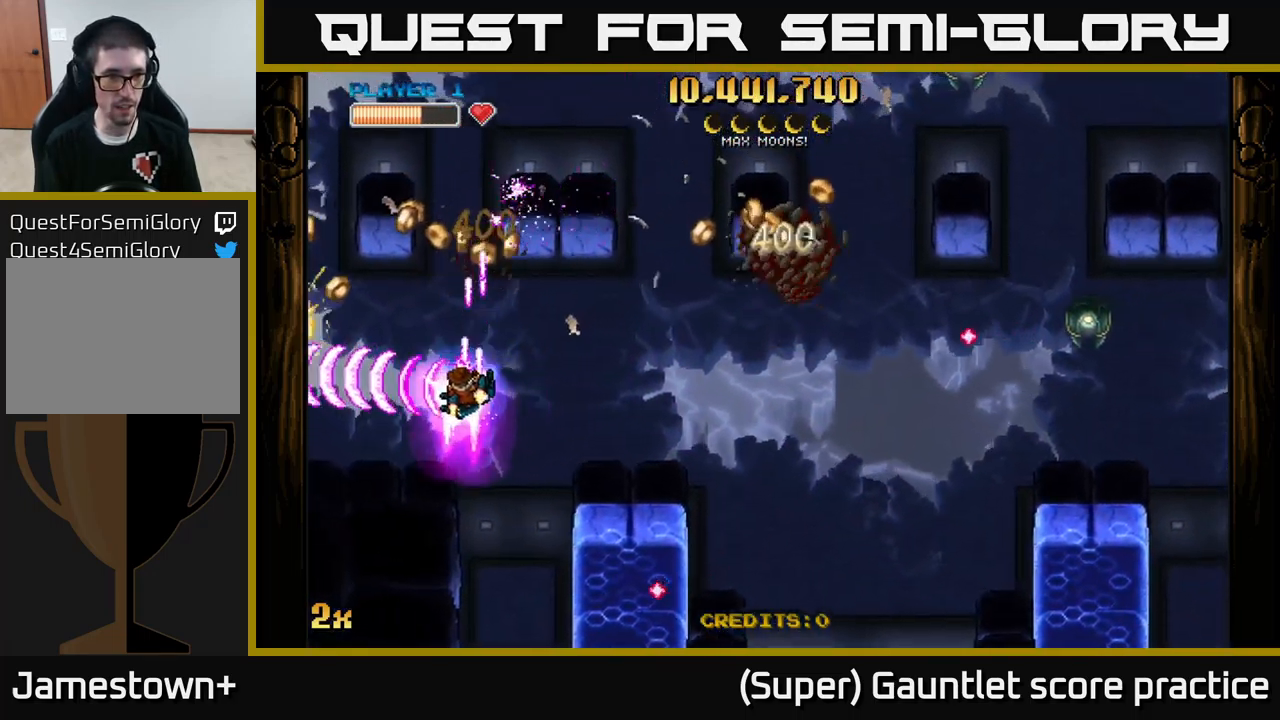
{"buttons": ["A", "X"], "left_stick": "up-right", "events": [[167, "left_stick", "left"], [367, "X", "down"], [367, "left_stick", "up-right"]]}
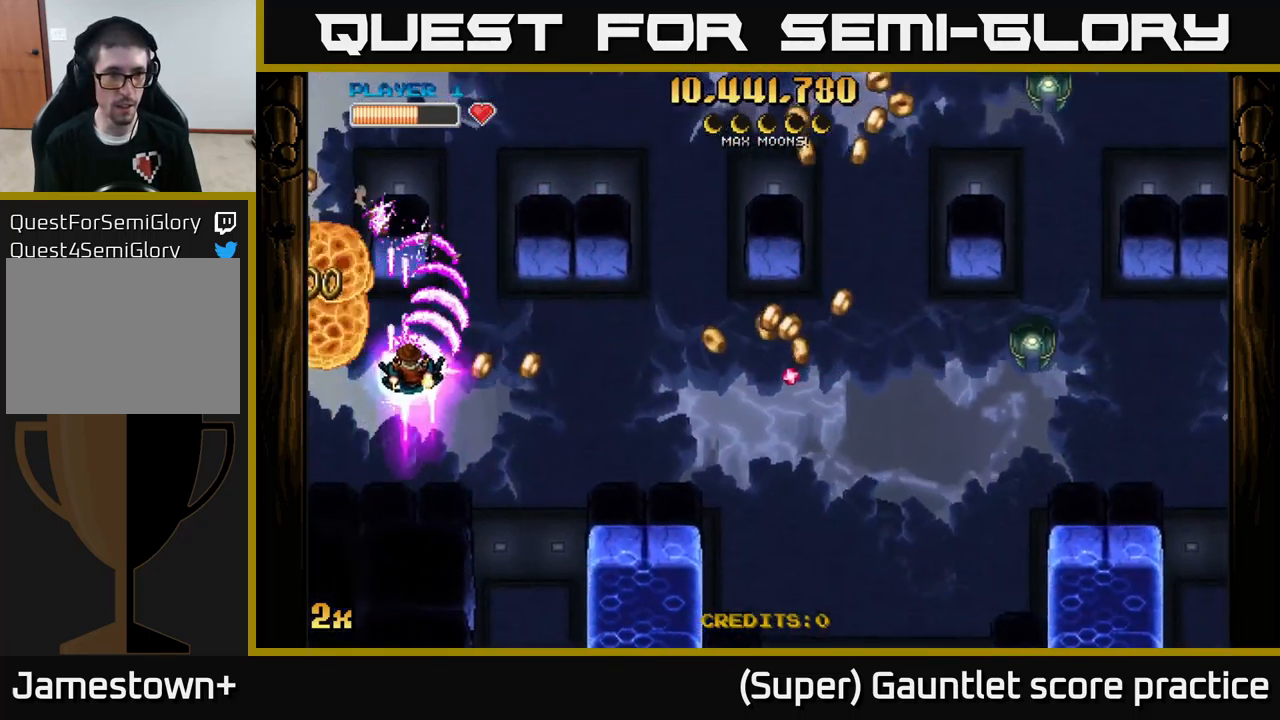
{"buttons": ["A"], "left_stick": "down", "events": [[17, "X", "up"], [84, "left_stick", "up-left"], [134, "left_stick", "down-left"], [250, "left_stick", "down"]]}
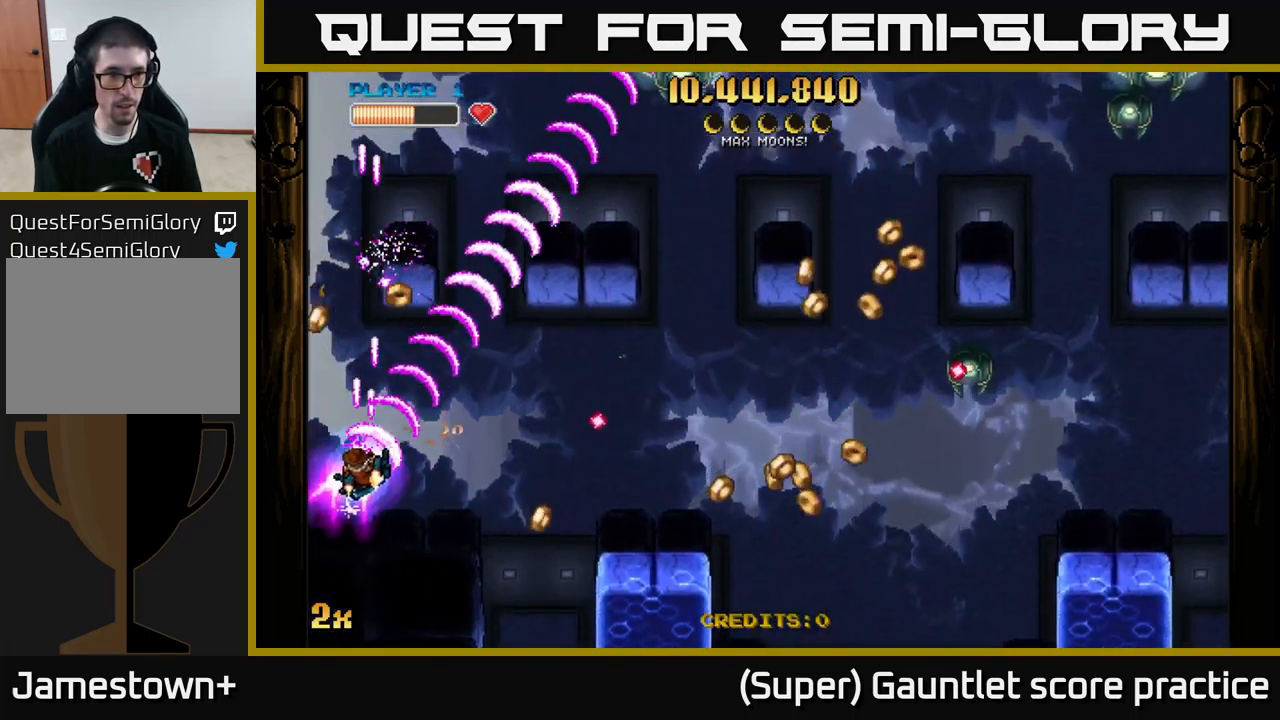
{"buttons": ["A"], "left_stick": "down-right", "events": [[300, "left_stick", "down-right"]]}
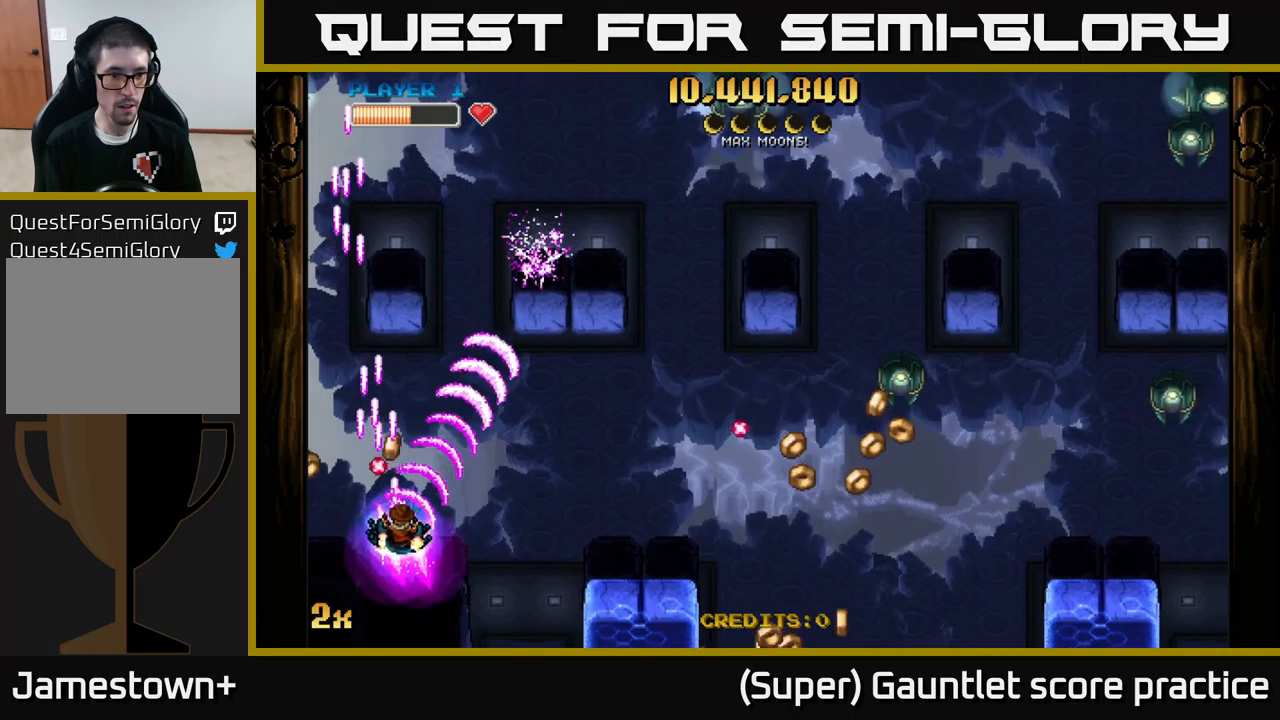
{"buttons": ["A"], "left_stick": "left", "events": [[50, "left_stick", "right"], [200, "left_stick", "down-right"], [333, "left_stick", "left"]]}
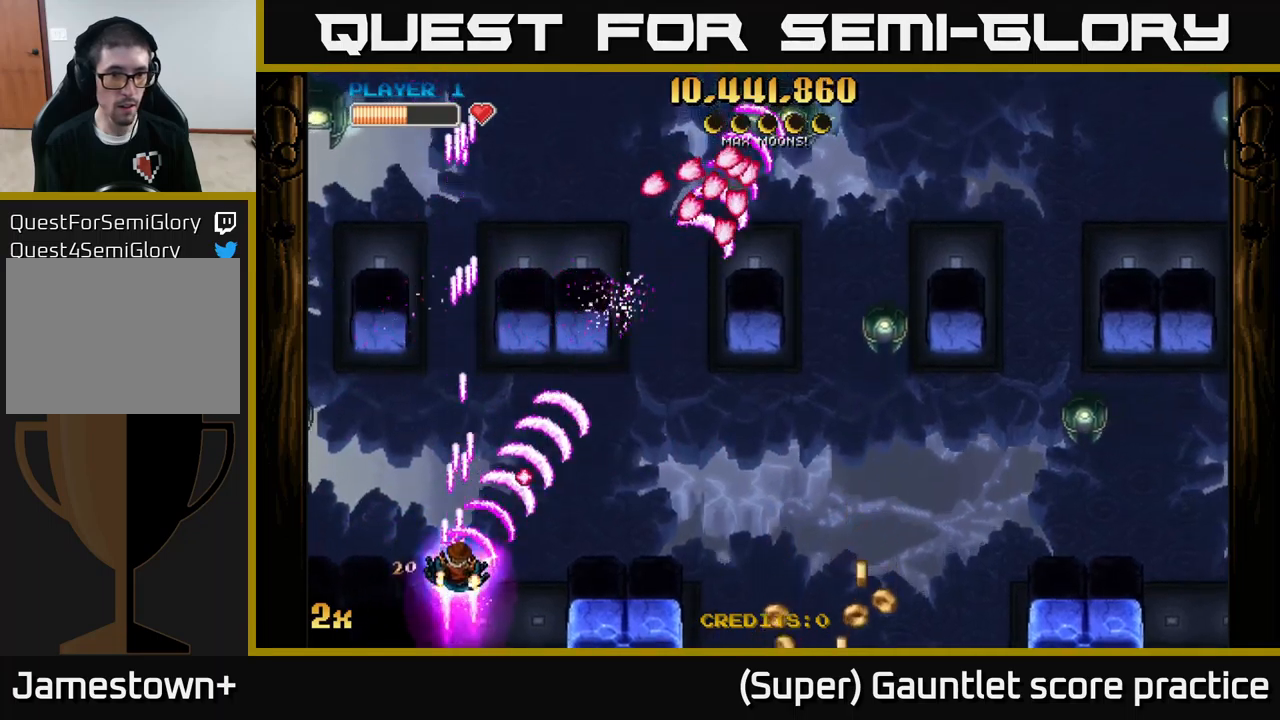
{"buttons": ["A"], "left_stick": "down-right", "events": [[233, "left_stick", "up-left"], [350, "left_stick", "down-left"], [450, "left_stick", "down-right"]]}
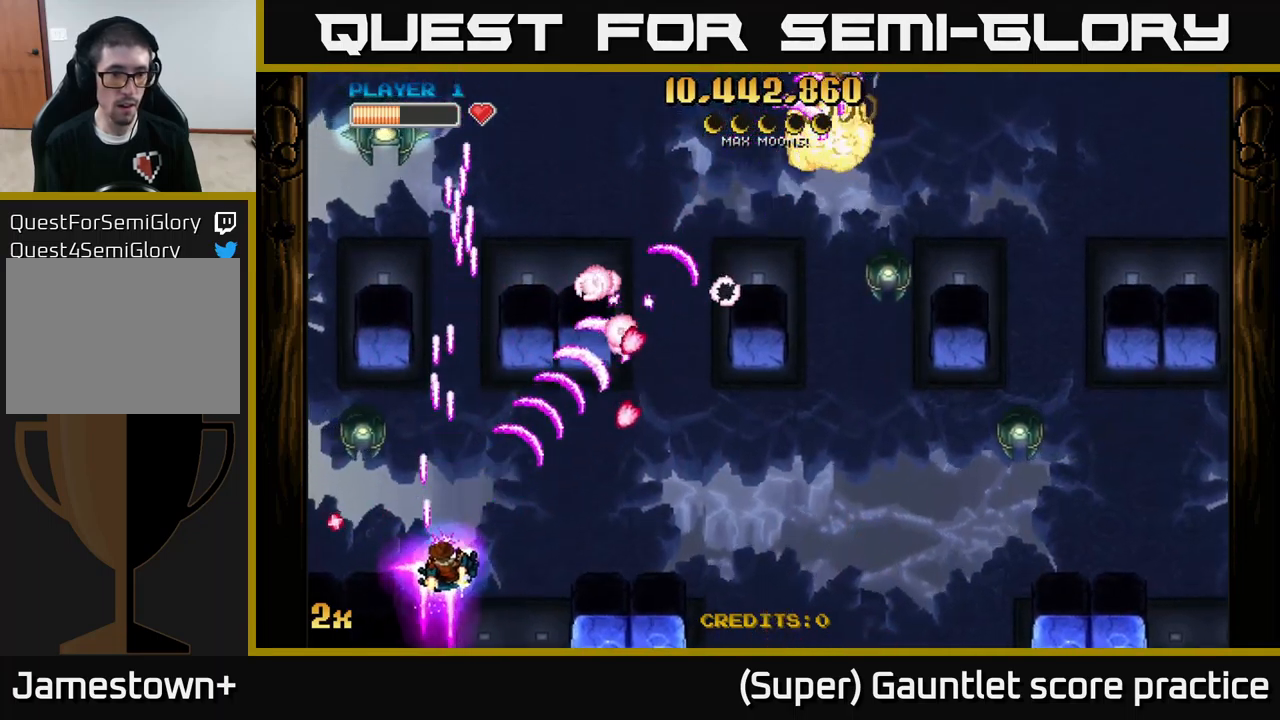
{"buttons": ["A"], "left_stick": "left", "events": [[50, "left_stick", "up-left"], [150, "left_stick", "left"]]}
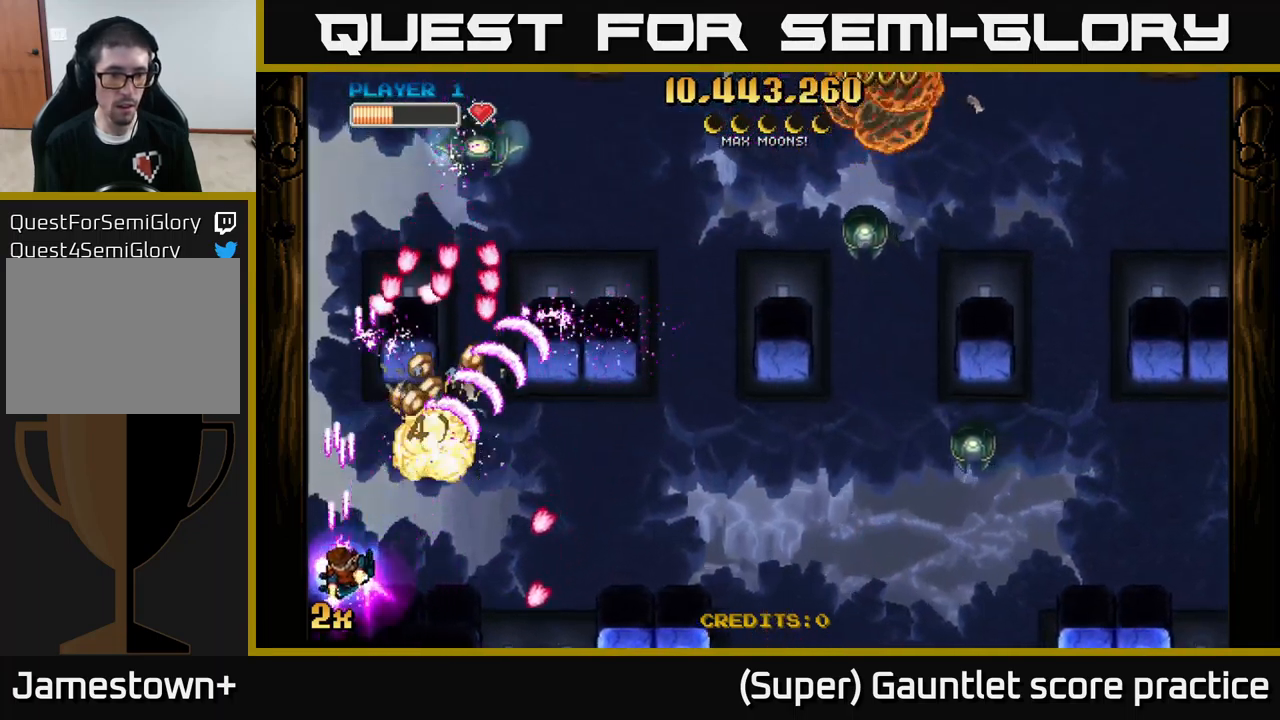
{"buttons": ["A"], "left_stick": "left", "events": [[133, "left_stick", "center"], [316, "left_stick", "left"]]}
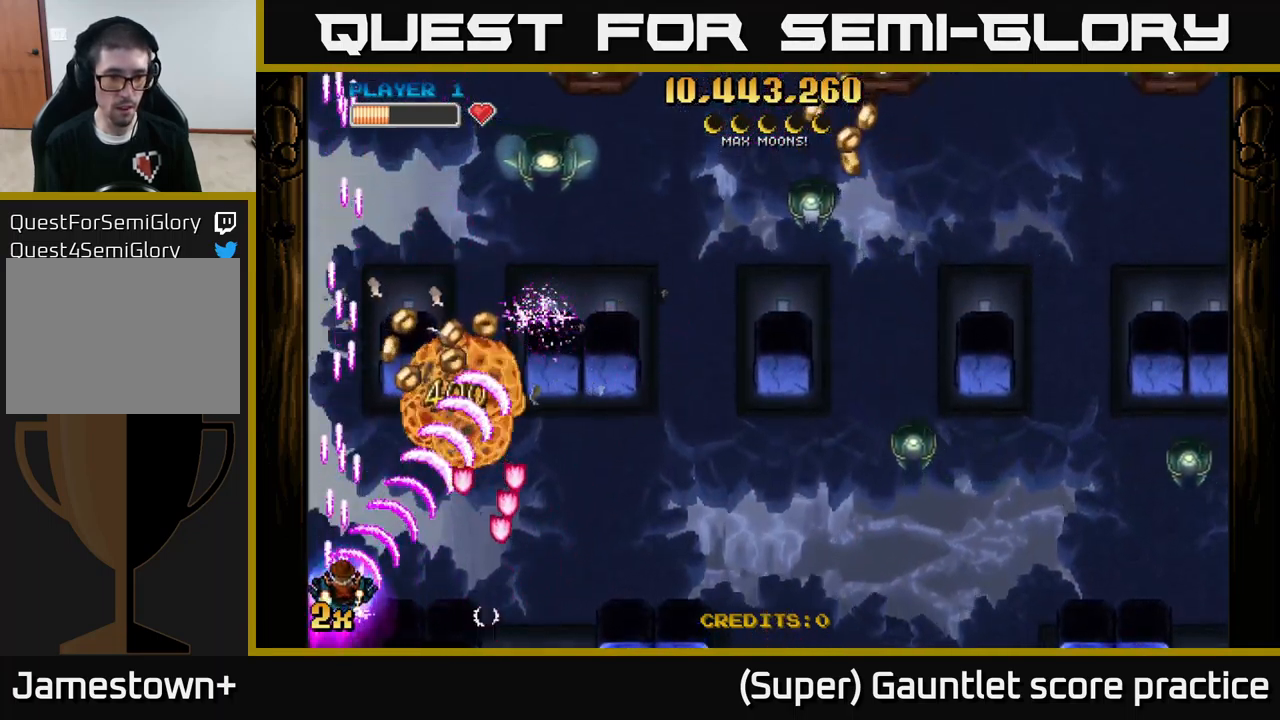
{"buttons": ["A"], "left_stick": "up", "events": [[16, "left_stick", "up-left"], [183, "left_stick", "center"], [250, "left_stick", "up"], [300, "X", "down"], [333, "left_stick", "up-right"], [383, "X", "up"], [483, "left_stick", "up"]]}
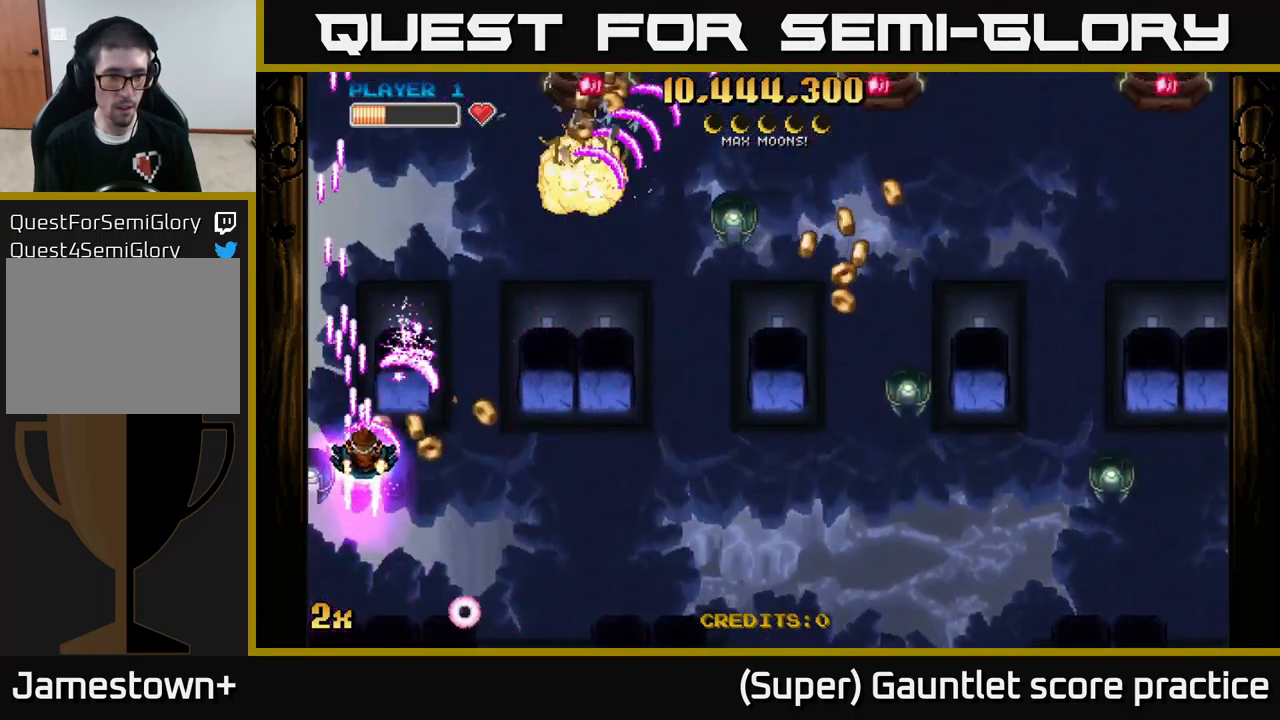
{"buttons": ["A"], "left_stick": "down", "events": [[33, "left_stick", "down"]]}
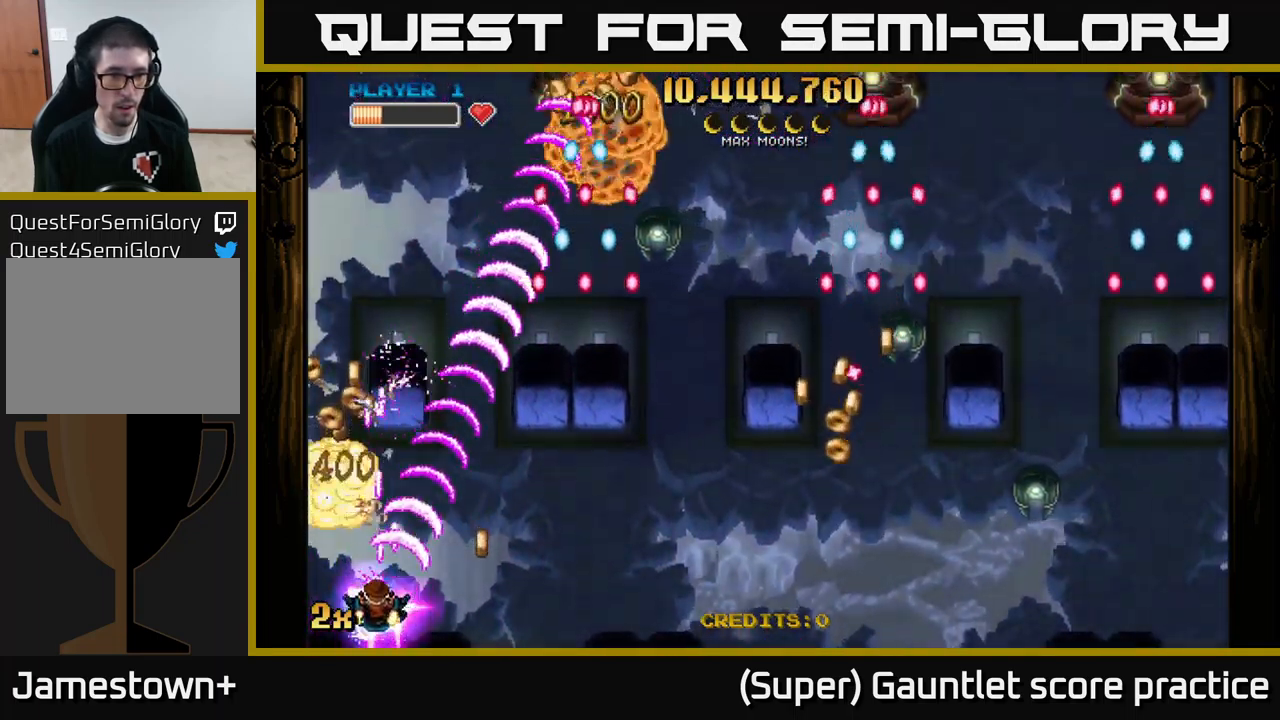
{"buttons": ["A"], "left_stick": "center", "events": [[33, "left_stick", "left"], [133, "left_stick", "down-right"], [216, "left_stick", "center"], [283, "left_stick", "right"], [366, "left_stick", "center"]]}
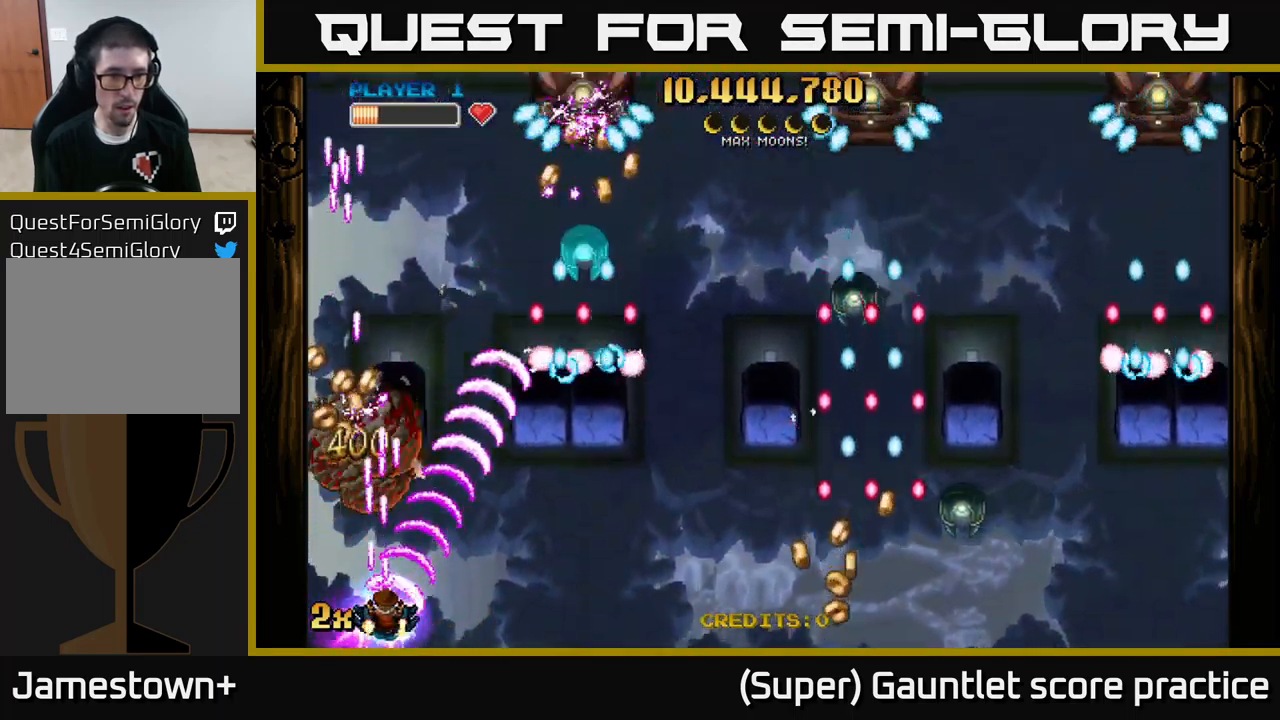
{"buttons": ["A"], "left_stick": "center", "events": [[333, "left_stick", "down"], [433, "left_stick", "center"]]}
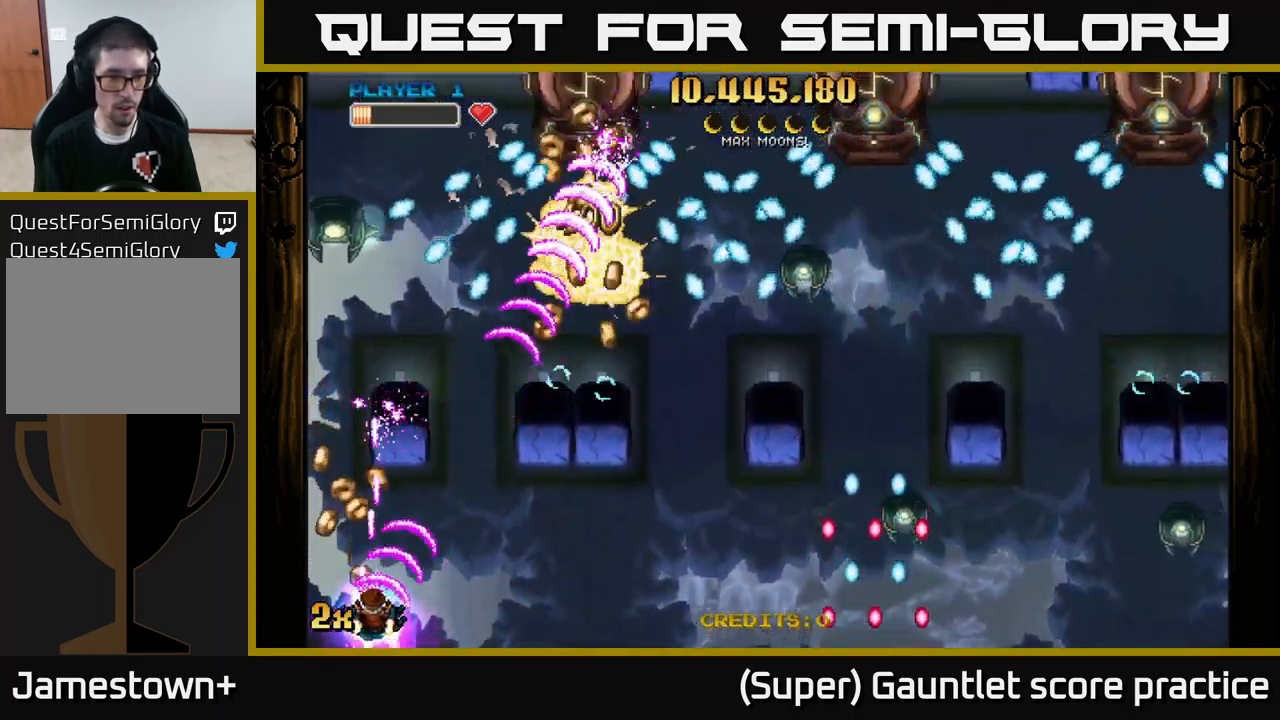
{"buttons": ["A"], "left_stick": "center", "events": []}
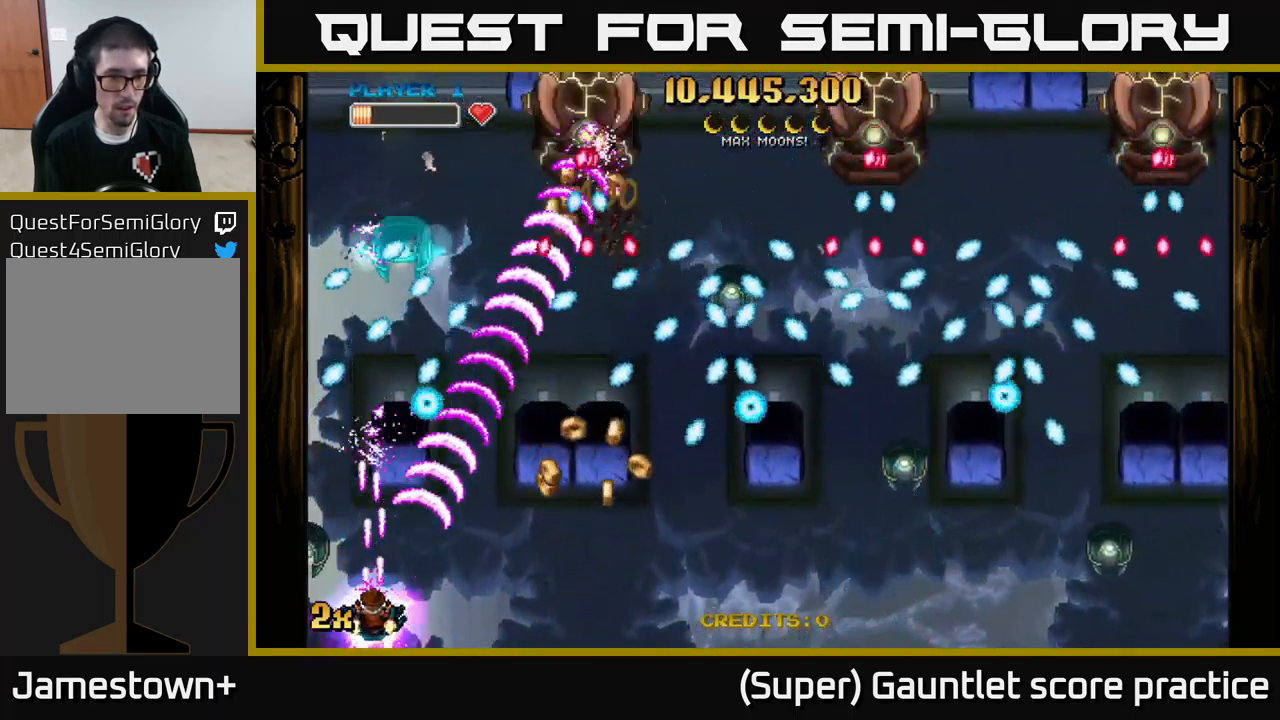
{"buttons": ["A"], "left_stick": "center", "events": []}
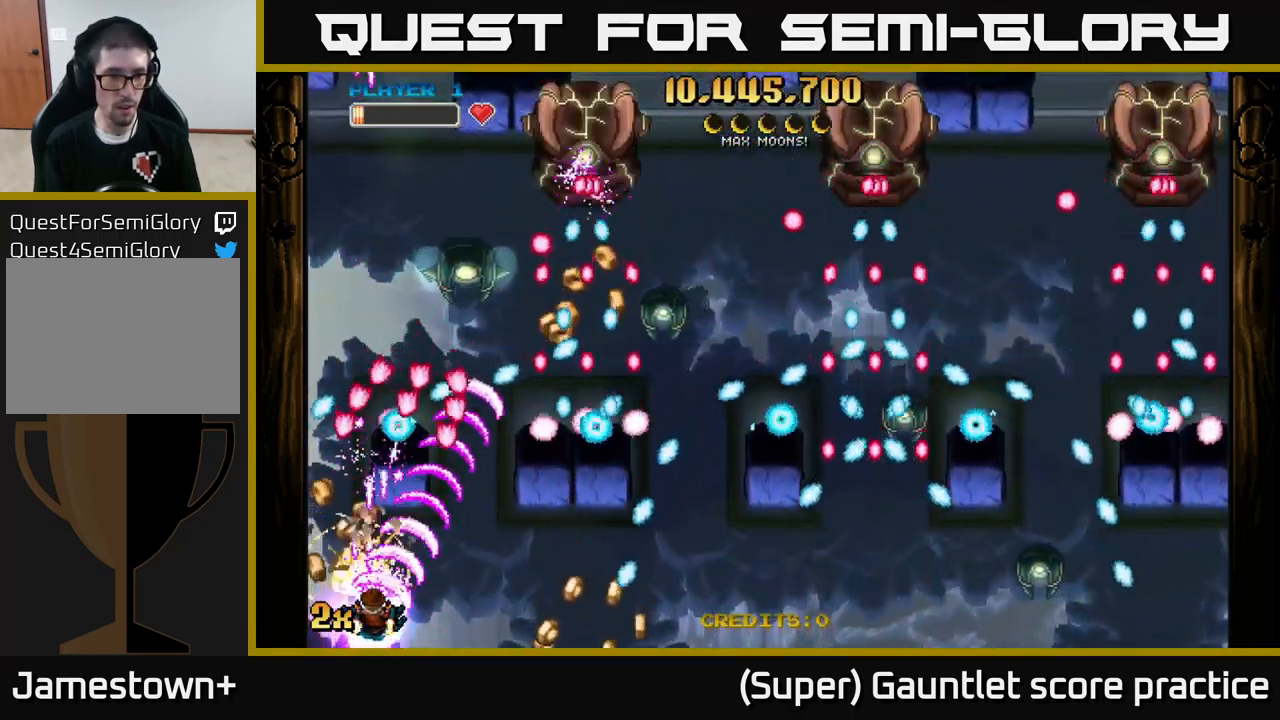
{"buttons": ["A"], "left_stick": "center", "events": []}
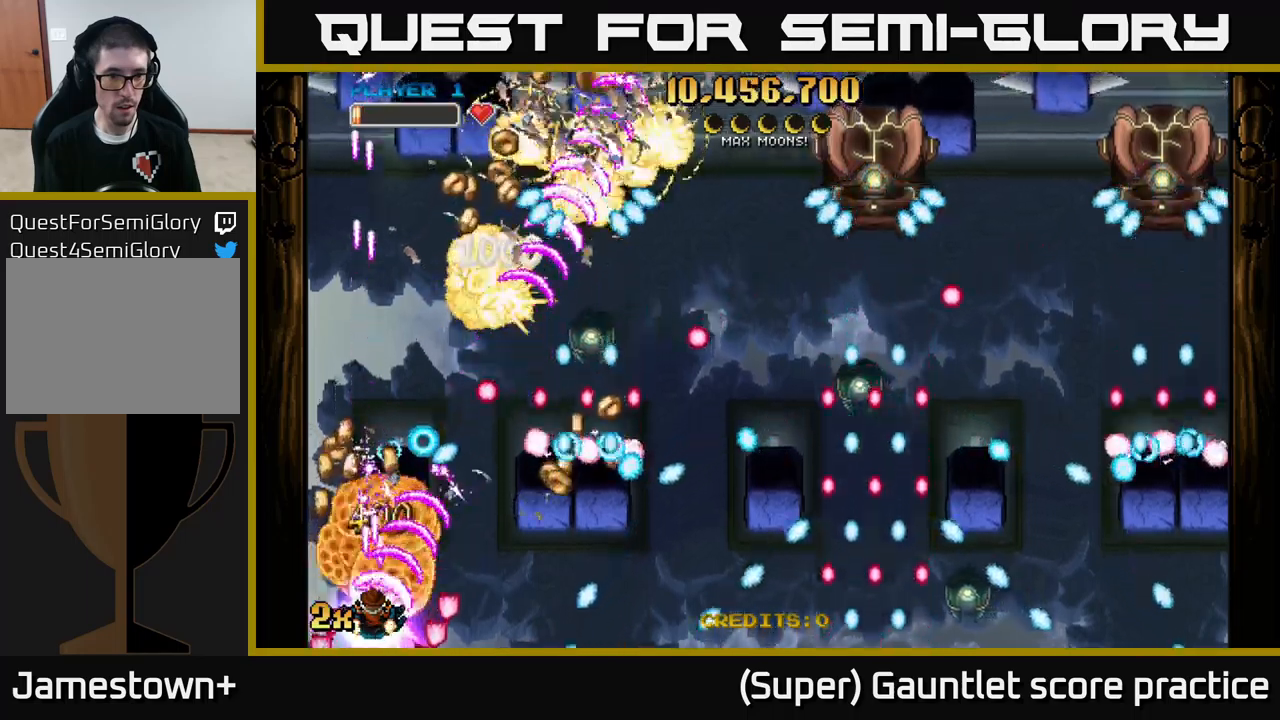
{"buttons": ["A"], "left_stick": "up", "events": [[117, "left_stick", "right"], [333, "left_stick", "up-right"], [483, "left_stick", "up"]]}
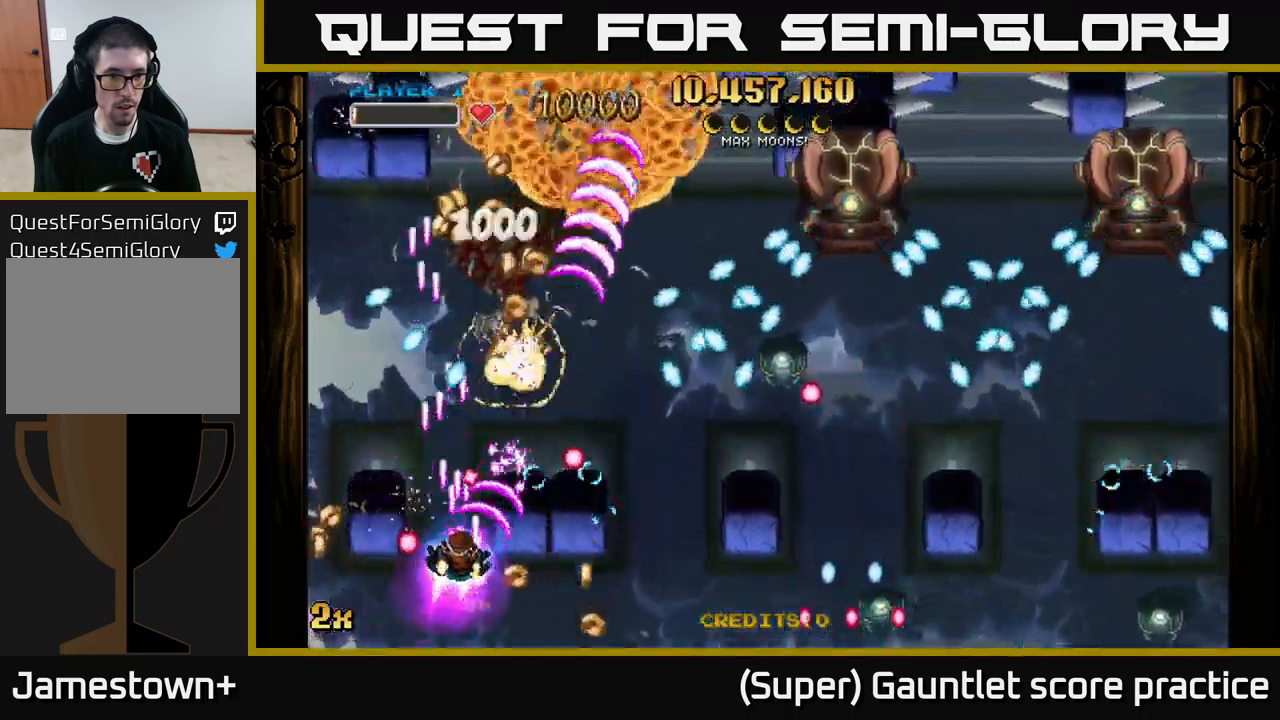
{"buttons": ["A"], "left_stick": "up", "events": [[33, "left_stick", "up-left"], [317, "left_stick", "right"], [483, "left_stick", "up"]]}
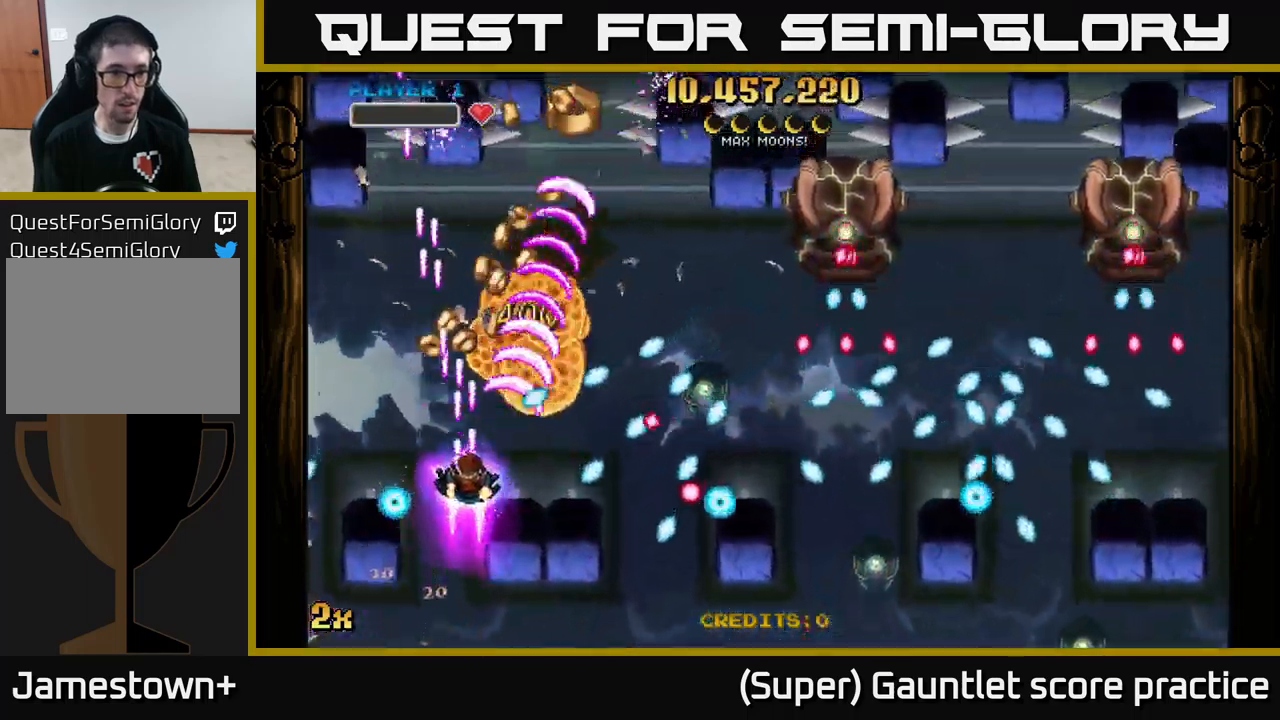
{"buttons": ["A"], "left_stick": "up", "events": [[33, "left_stick", "up-left"], [283, "X", "down"], [283, "left_stick", "right"], [400, "X", "up"], [467, "left_stick", "up"]]}
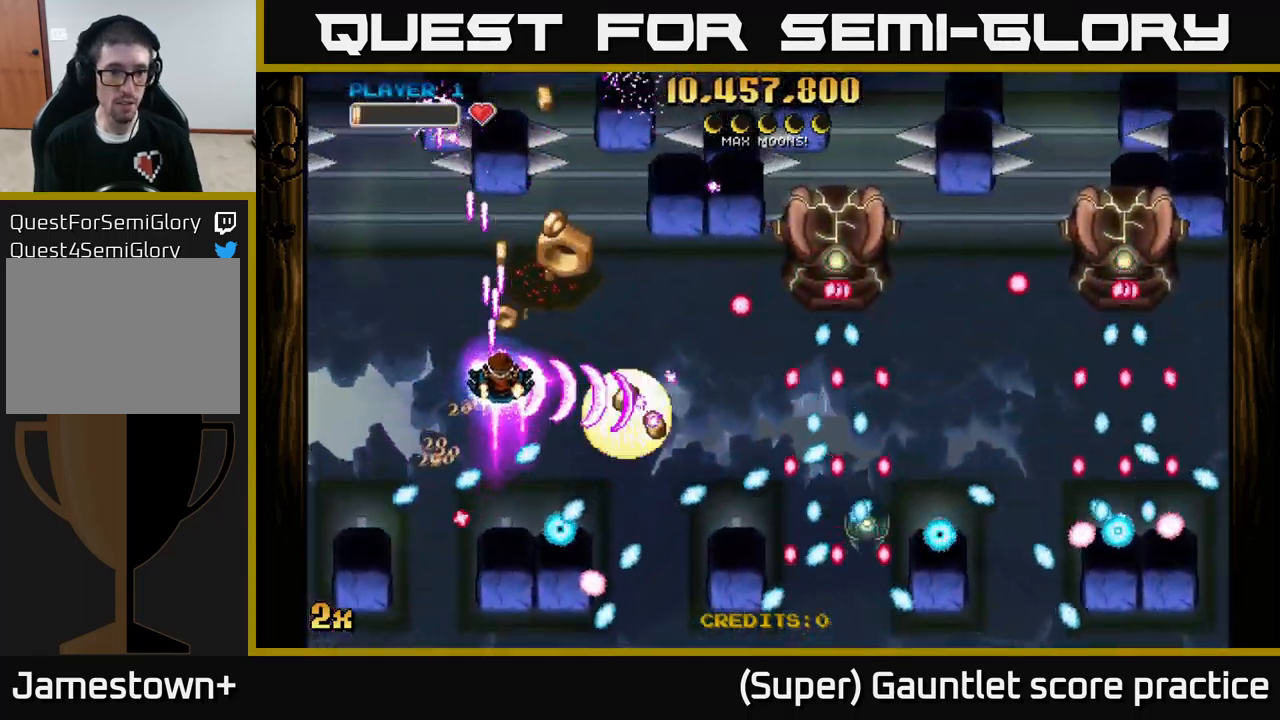
{"buttons": ["A"], "left_stick": "down-right", "events": [[150, "left_stick", "up-right"], [250, "left_stick", "right"], [417, "left_stick", "down-right"]]}
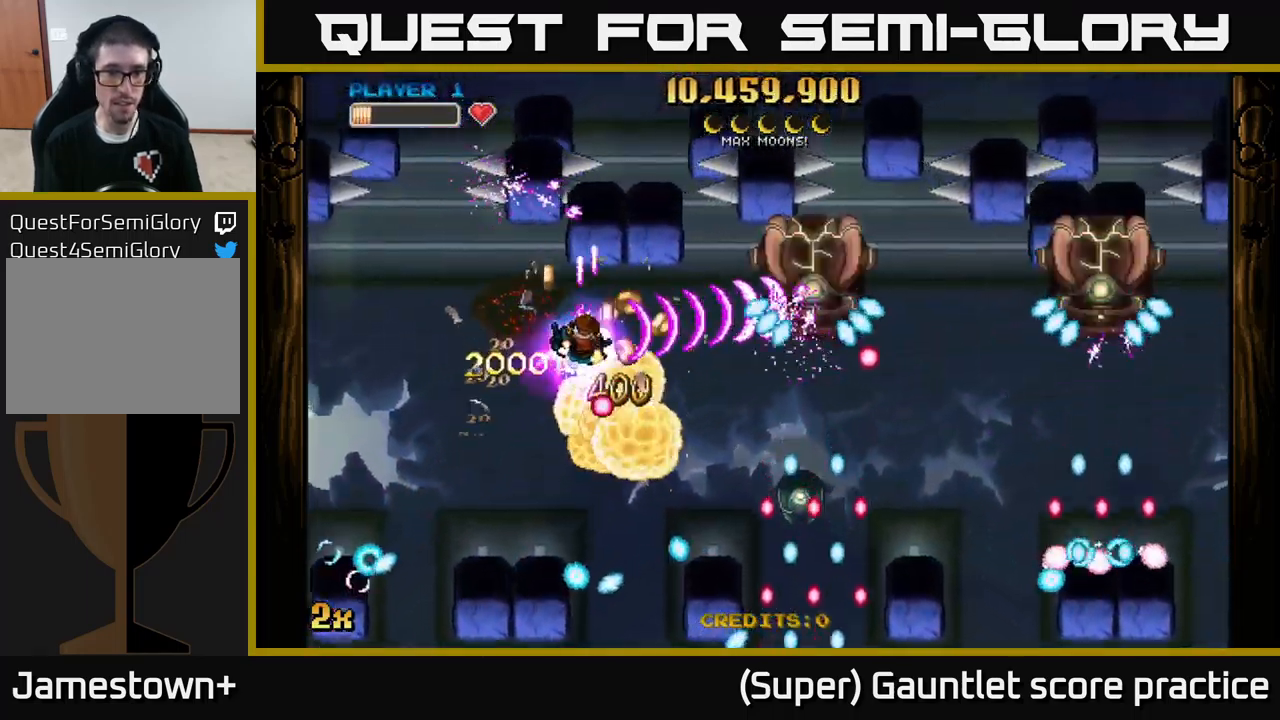
{"buttons": ["A"], "left_stick": "up-right", "events": [[50, "left_stick", "right"], [183, "left_stick", "down"], [267, "left_stick", "left"], [317, "left_stick", "up-left"], [467, "left_stick", "up-right"]]}
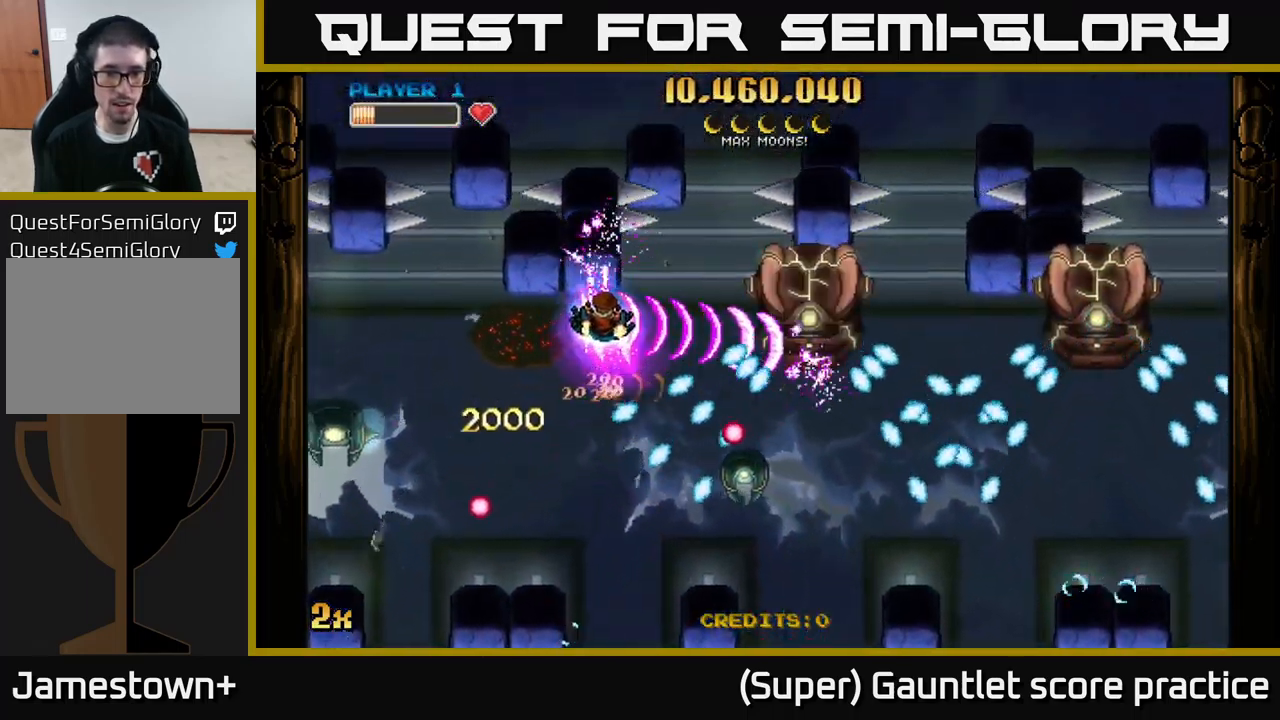
{"buttons": ["A"], "left_stick": "down-right", "events": [[33, "left_stick", "right"], [150, "left_stick", "left"], [200, "left_stick", "down-left"], [317, "X", "down"], [383, "left_stick", "down-right"], [433, "X", "up"]]}
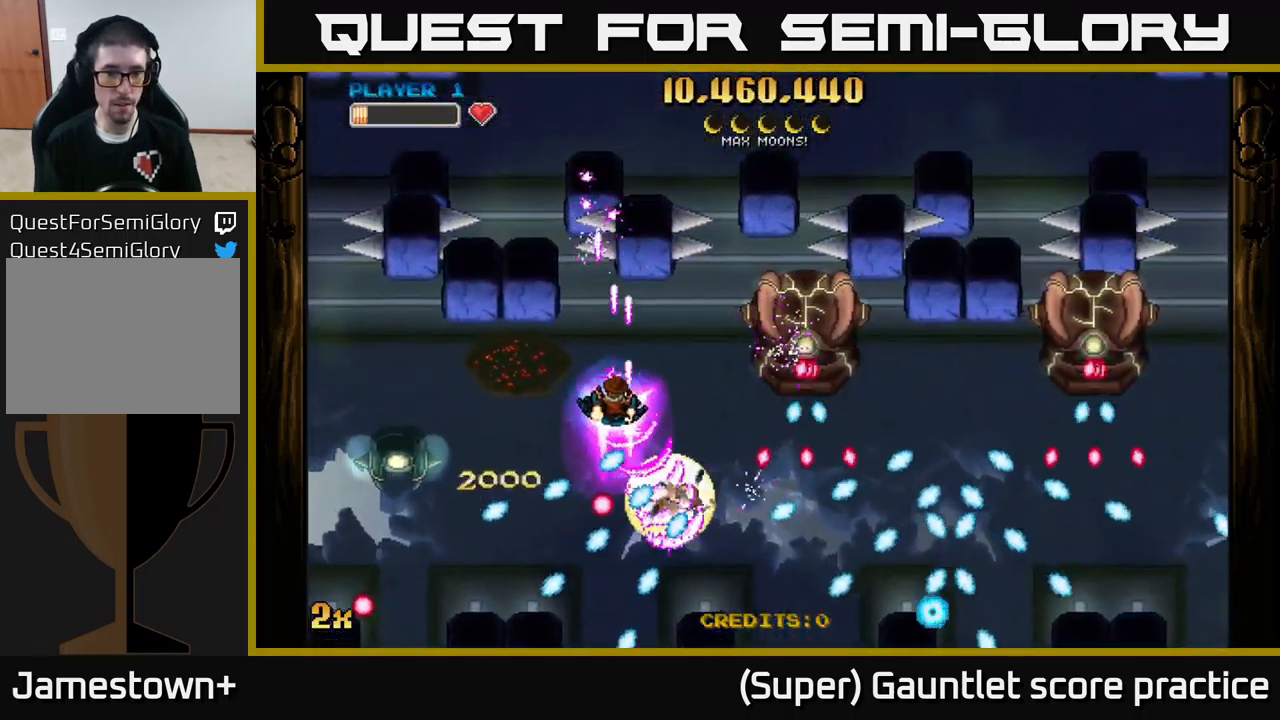
{"buttons": ["A"], "left_stick": "left", "events": [[17, "left_stick", "left"], [133, "X", "down"], [233, "left_stick", "down-left"], [300, "X", "up"], [383, "left_stick", "left"]]}
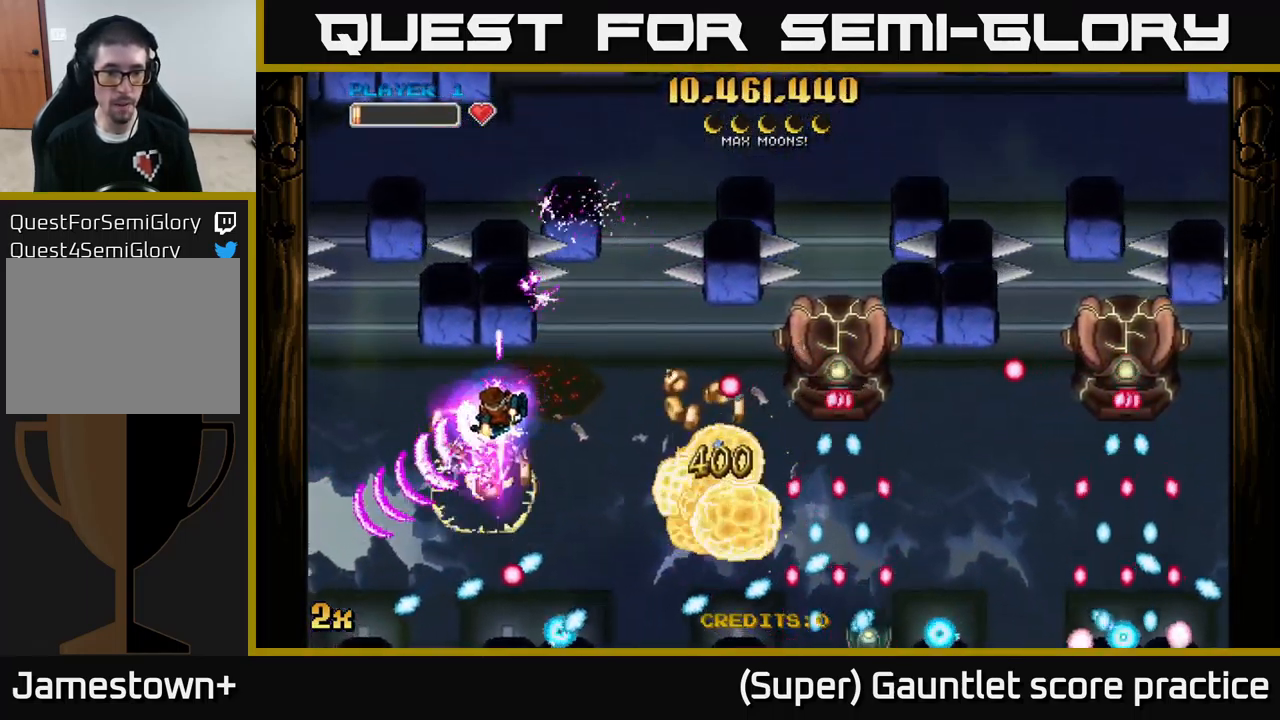
{"buttons": ["A"], "left_stick": "right", "events": [[150, "left_stick", "right"], [200, "X", "down"], [417, "X", "up"]]}
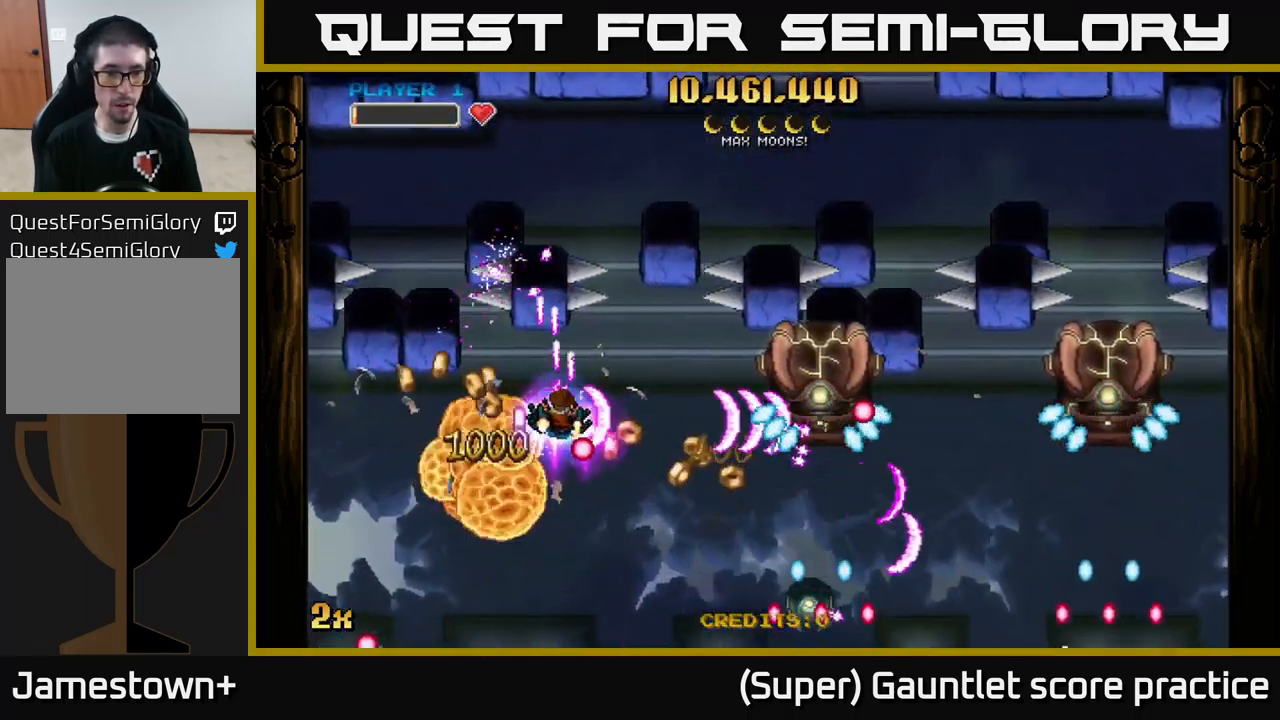
{"buttons": ["A"], "left_stick": "down-right", "events": [[17, "left_stick", "left"], [267, "left_stick", "down-right"]]}
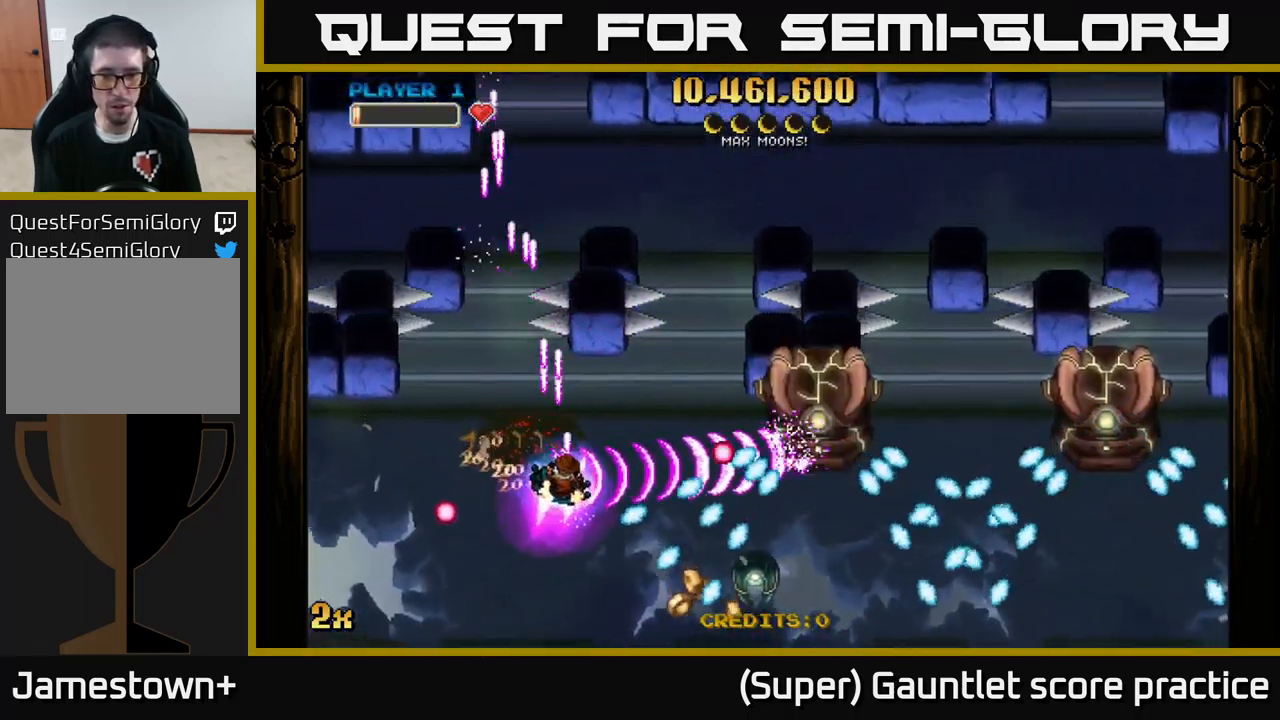
{"buttons": ["A", "X"], "left_stick": "down", "events": [[100, "left_stick", "up-right"], [383, "left_stick", "down"], [399, "X", "down"]]}
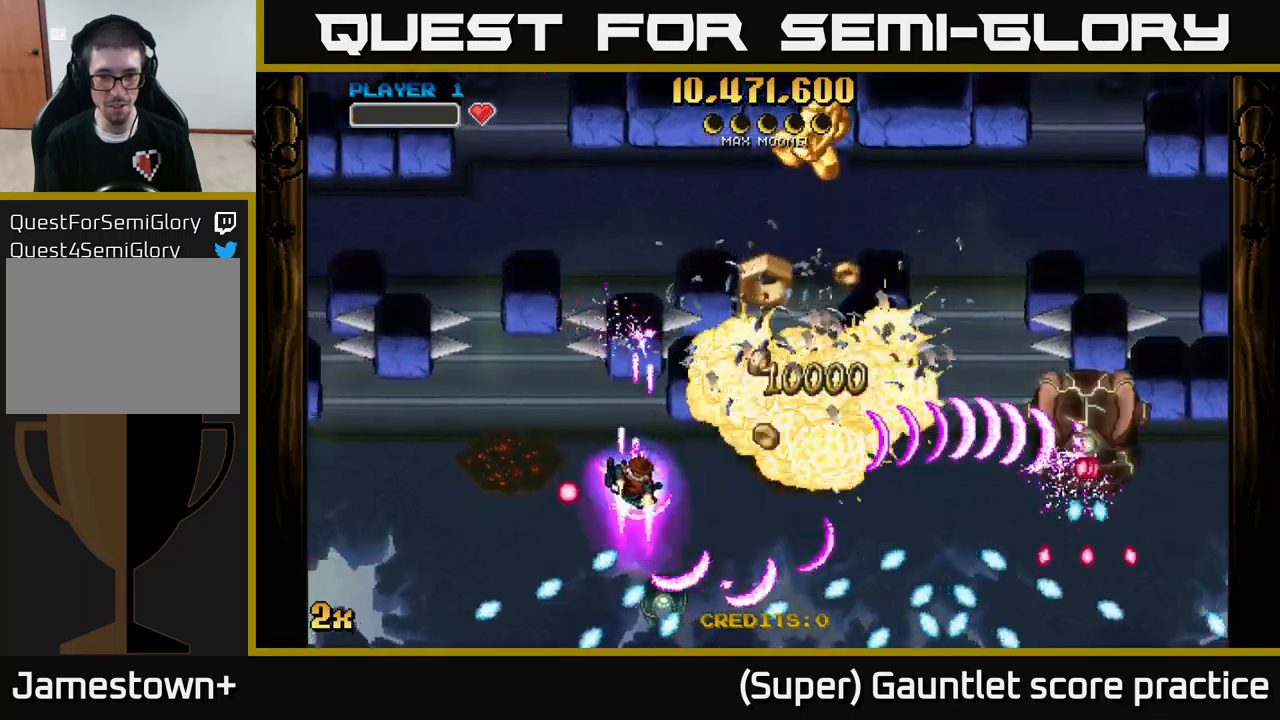
{"buttons": ["A", "X"], "left_stick": "right", "events": [[34, "X", "up"], [200, "left_stick", "right"], [250, "left_stick", "up-right"], [284, "X", "down"], [400, "left_stick", "right"]]}
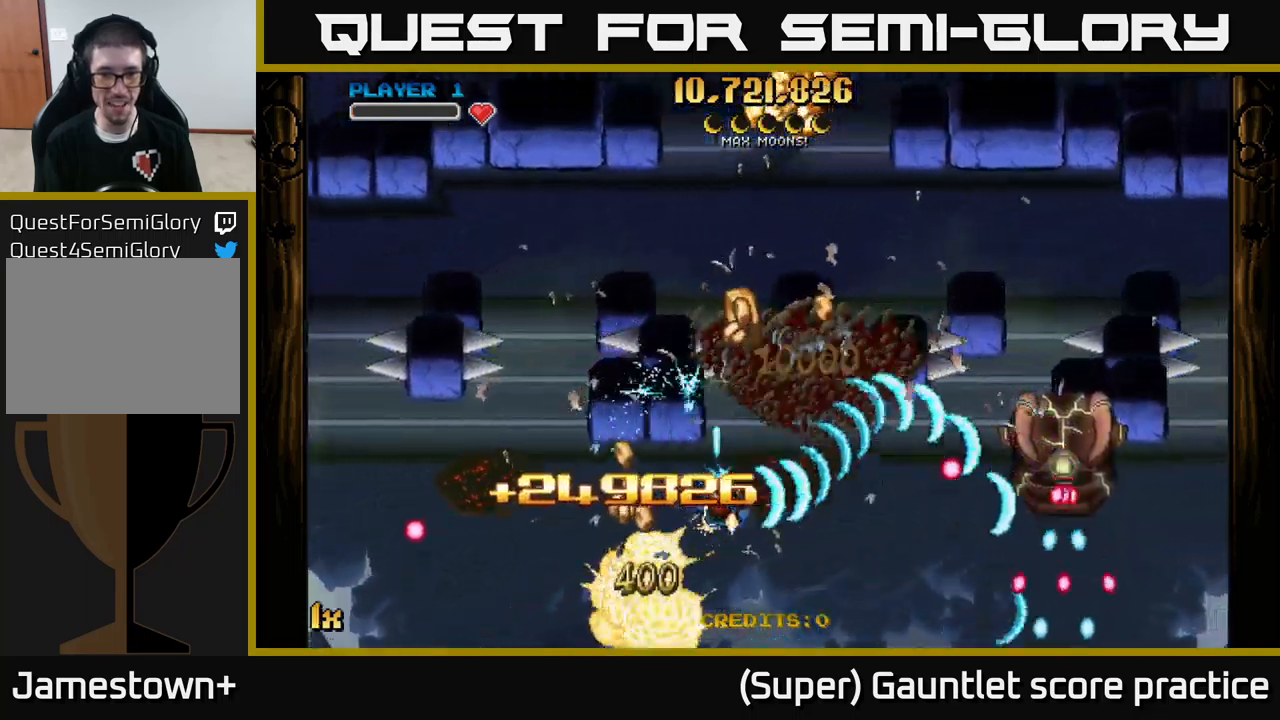
{"buttons": ["A"], "left_stick": "right", "events": [[50, "X", "up"], [150, "left_stick", "up-left"], [367, "left_stick", "right"]]}
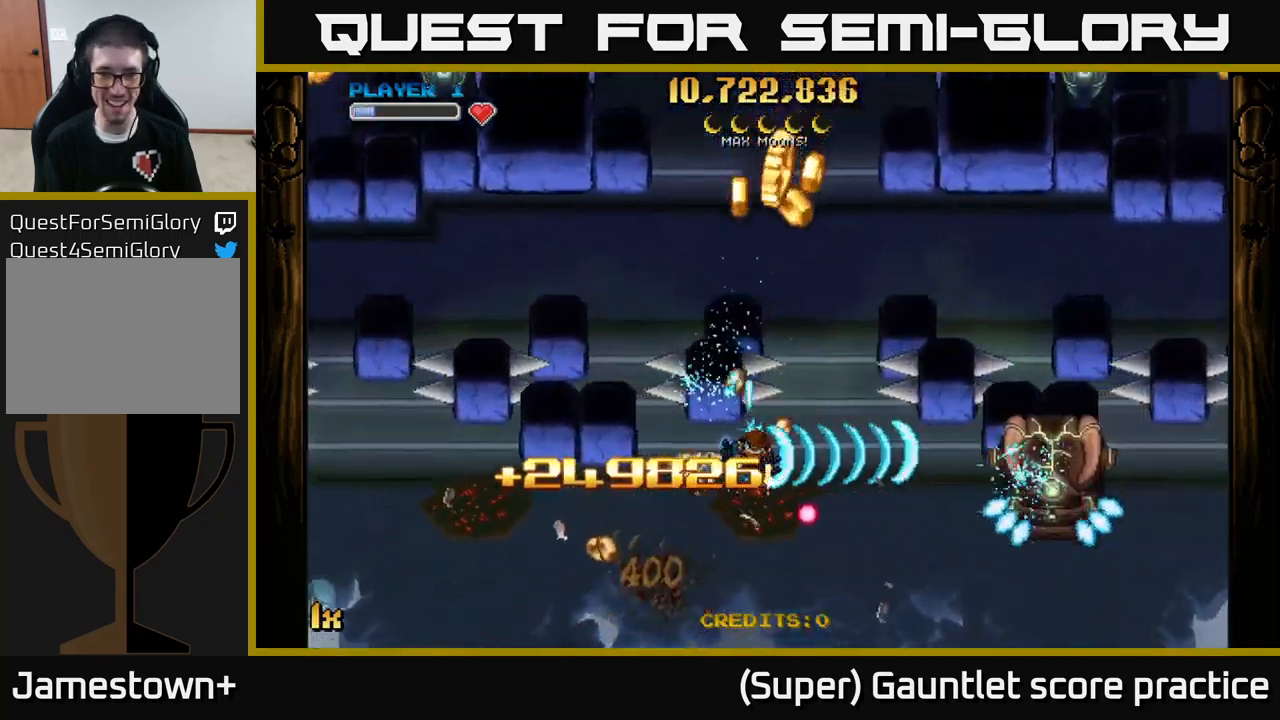
{"buttons": ["A"], "left_stick": "right", "events": [[117, "left_stick", "left"], [217, "left_stick", "down-left"], [467, "left_stick", "right"]]}
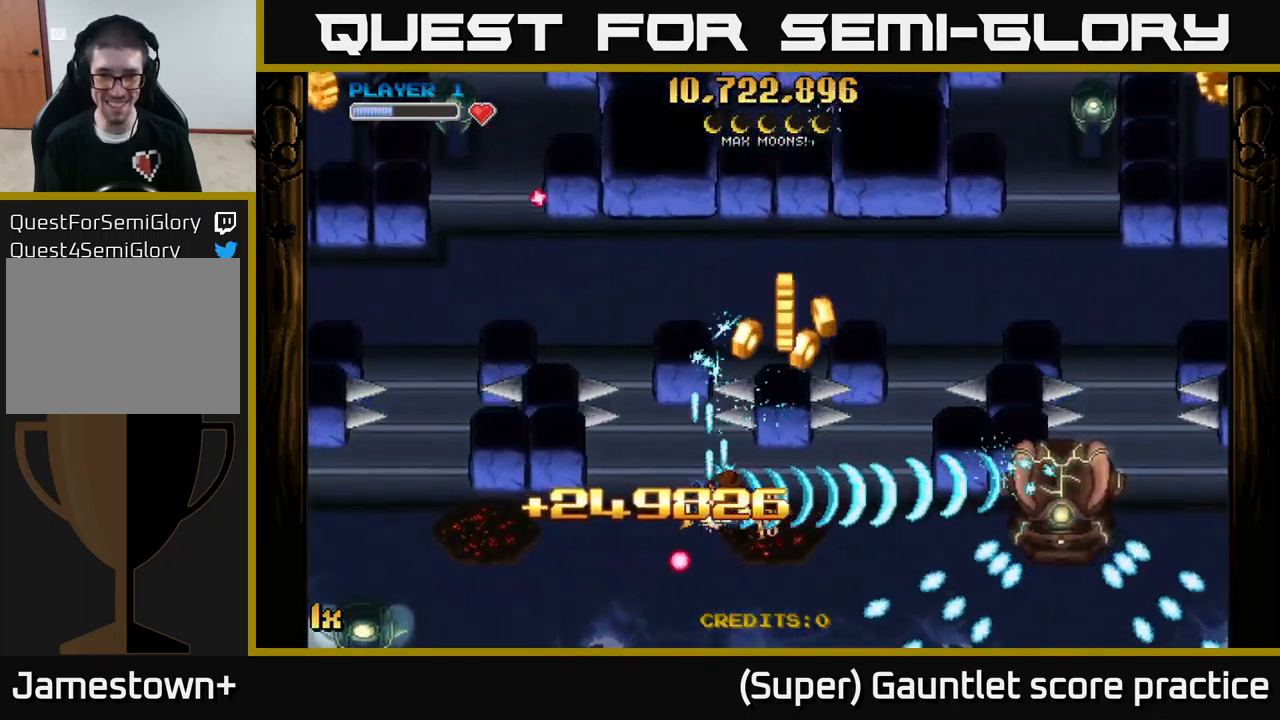
{"buttons": ["A"], "left_stick": "down", "events": [[117, "left_stick", "down-left"], [300, "left_stick", "right"], [450, "left_stick", "down"]]}